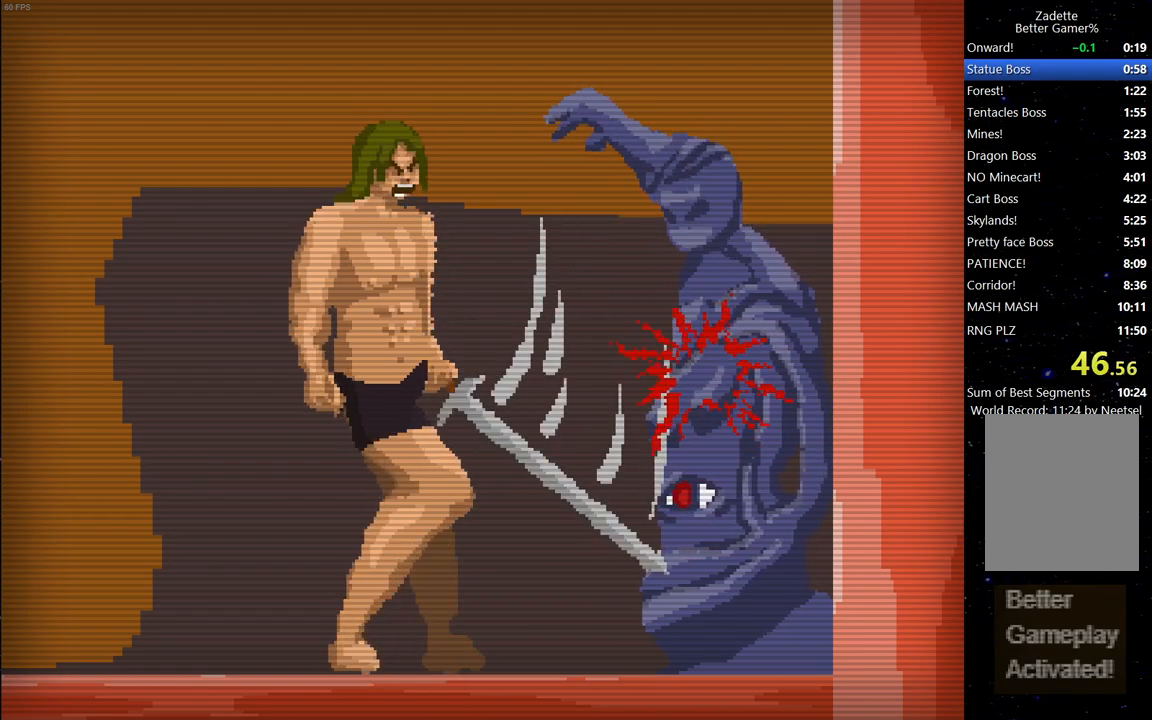
Gameplay with keyboard; each line is a JSON object with the keys held at the frame after it. "events" lists presses ("down") and releases ("up") of "down", "escape", "left", "right", "space" and "up" between this image and that frame as [ms after this image, input, new state], when the widget could be followed in between. No other keys are recorded. Mouse input is not recorded.
{"keys": [], "events": [[50, "space", "up"], [133, "space", "down"], [183, "space", "up"], [283, "space", "down"], [317, "space", "up"], [417, "space", "down"], [467, "space", "up"]]}
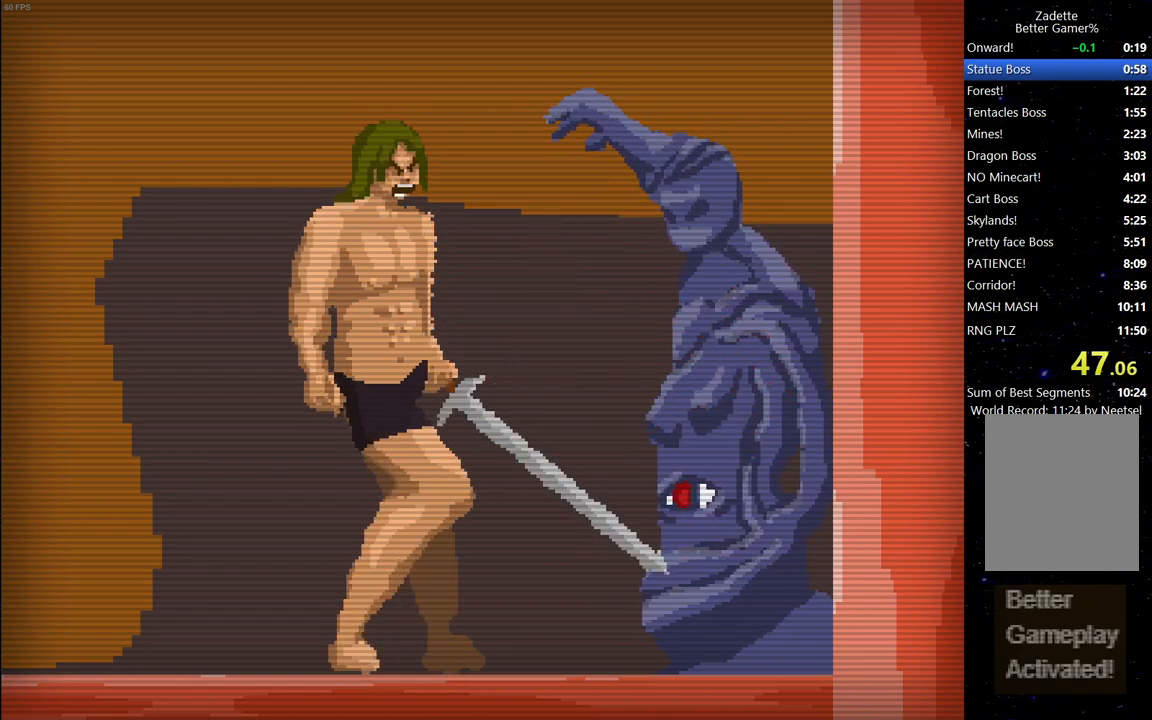
{"keys": [], "events": [[17, "space", "down"], [67, "space", "up"], [150, "space", "down"], [200, "space", "up"], [300, "space", "down"], [333, "space", "up"], [383, "space", "down"], [483, "space", "up"]]}
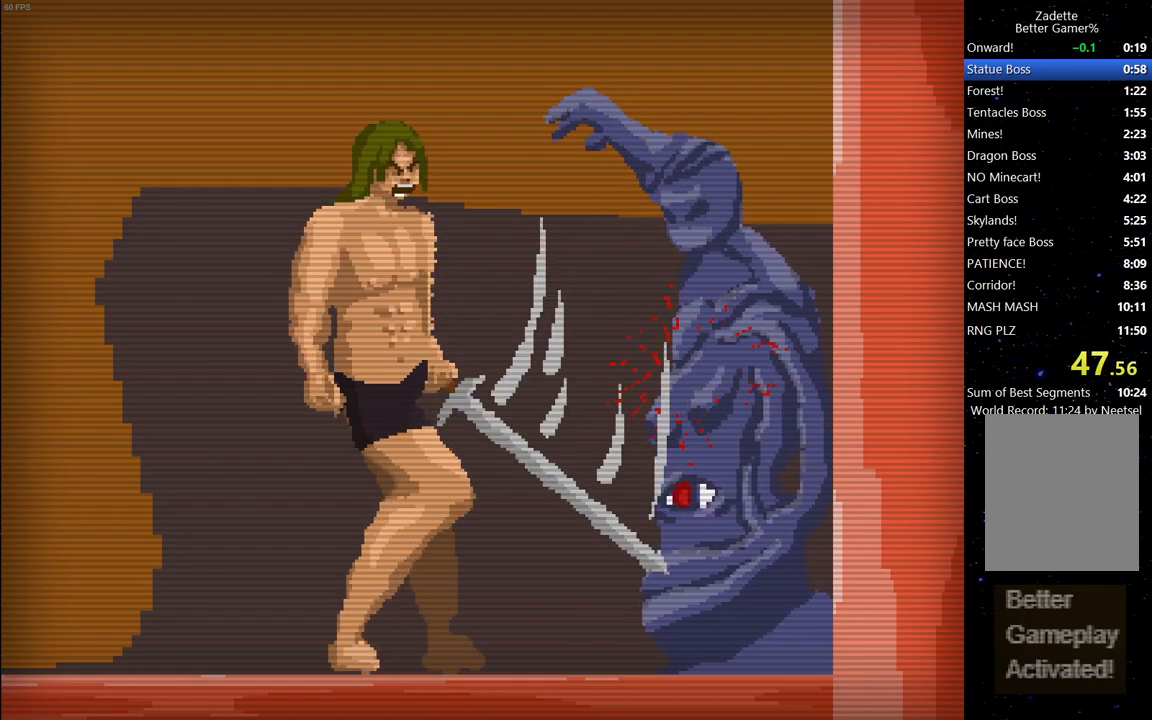
{"keys": [], "events": [[33, "space", "down"], [67, "space", "up"], [167, "space", "down"], [217, "space", "up"], [300, "space", "down"], [367, "space", "up"], [450, "space", "down"], [500, "space", "up"]]}
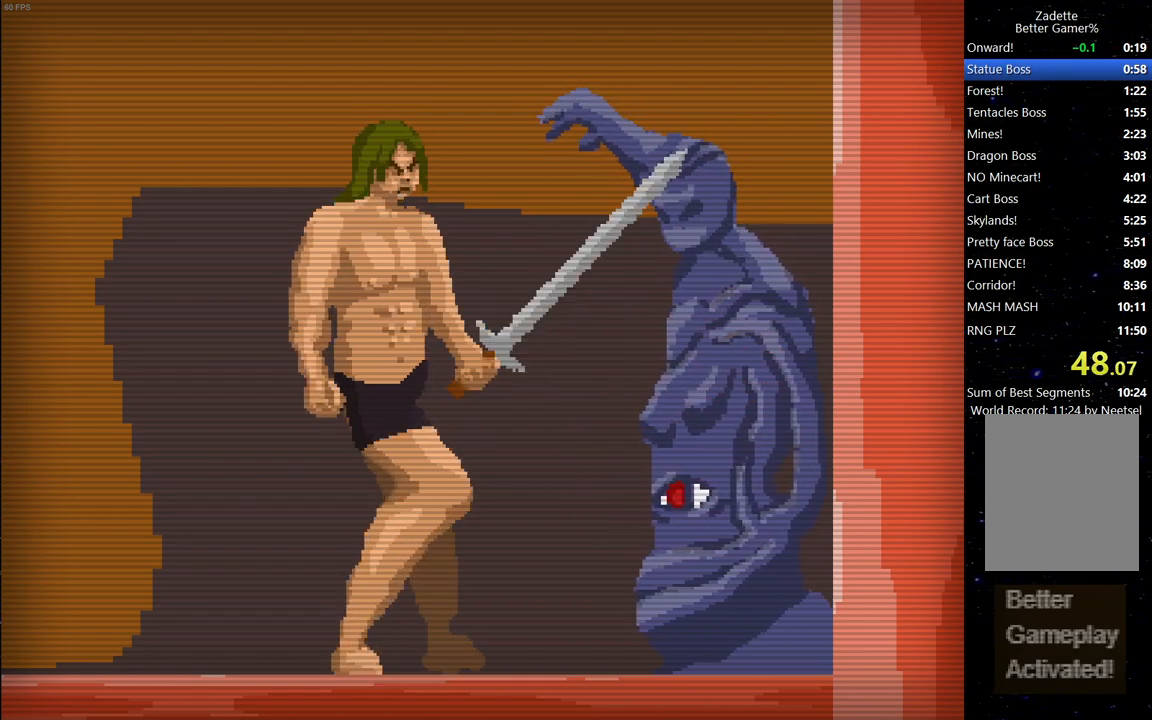
{"keys": ["right"], "events": [[100, "space", "down"], [133, "space", "up"], [183, "right", "down"], [233, "right", "up"], [233, "space", "down"], [283, "space", "up"], [367, "space", "down"], [417, "right", "down"], [417, "space", "up"]]}
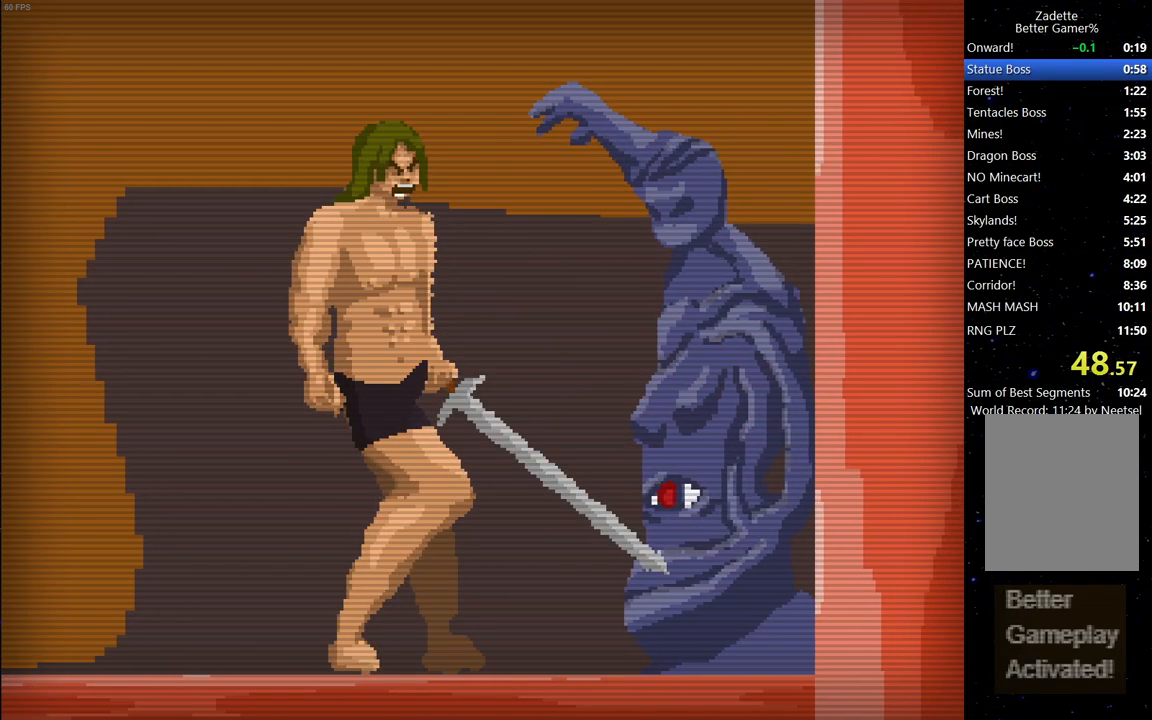
{"keys": [], "events": [[17, "right", "up"], [17, "space", "down"], [67, "space", "up"], [150, "space", "down"], [200, "space", "up"], [300, "space", "down"], [333, "space", "up"], [383, "right", "down"], [433, "right", "up"], [433, "space", "down"], [483, "space", "up"]]}
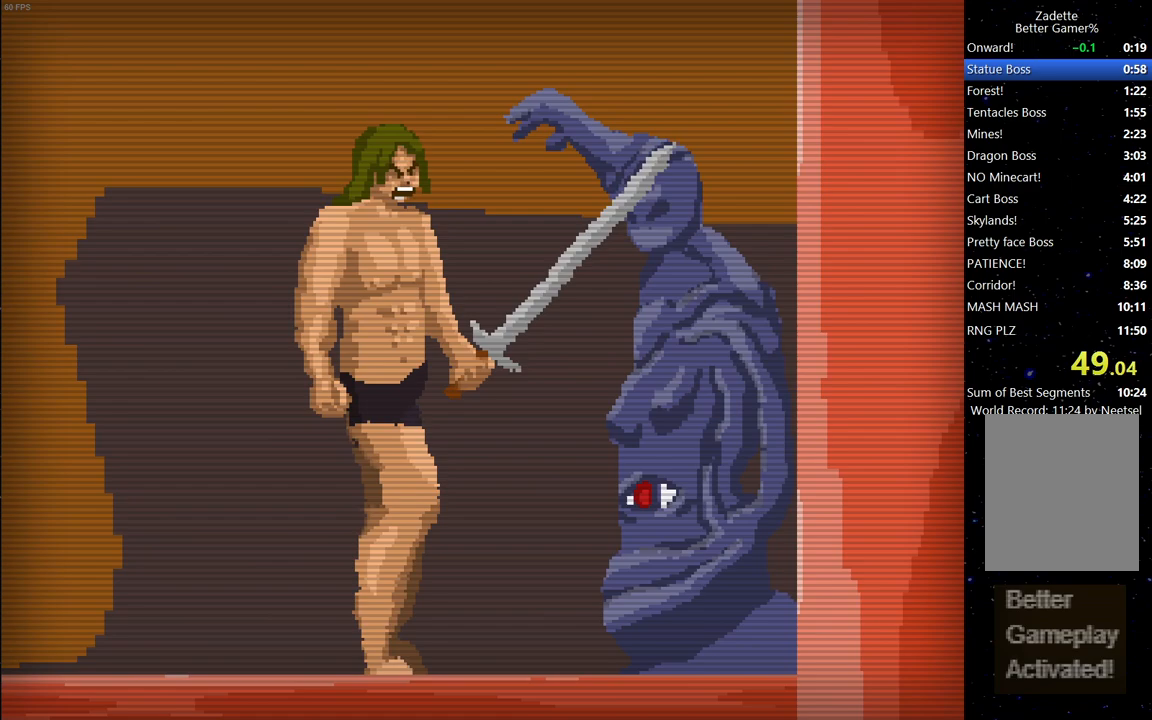
{"keys": ["space"], "events": [[33, "space", "down"], [117, "space", "up"], [167, "space", "down"], [267, "space", "up"], [367, "space", "down"], [400, "space", "up"], [450, "space", "down"]]}
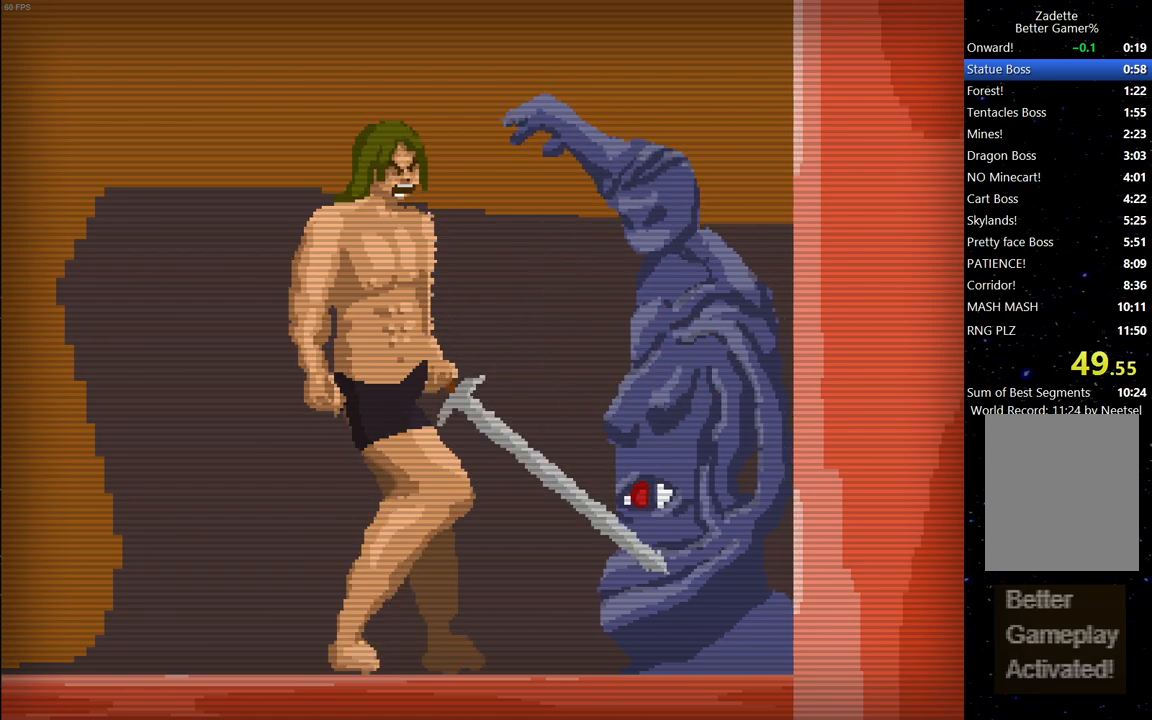
{"keys": [], "events": [[50, "space", "up"], [100, "space", "down"], [183, "space", "up"], [233, "space", "down"], [283, "space", "up"], [367, "space", "down"], [467, "space", "up"]]}
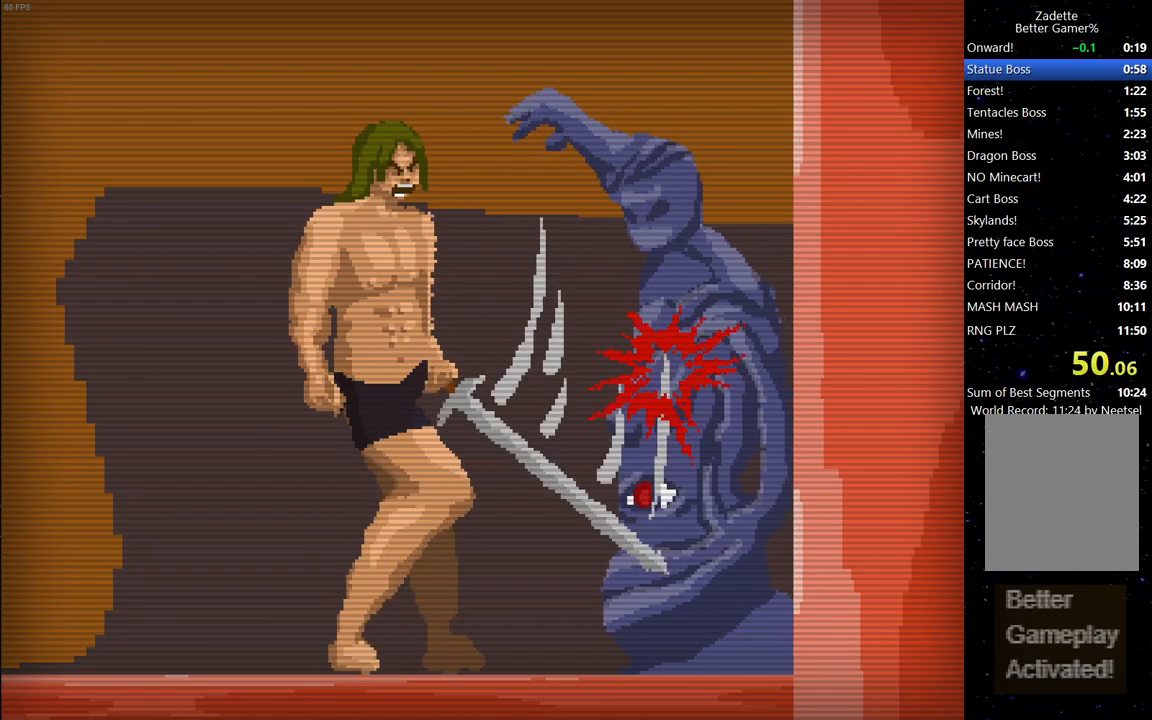
{"keys": [], "events": [[17, "space", "down"], [100, "space", "up"], [150, "space", "down"], [200, "space", "up"], [300, "space", "down"], [383, "space", "up"], [433, "space", "down"], [483, "space", "up"]]}
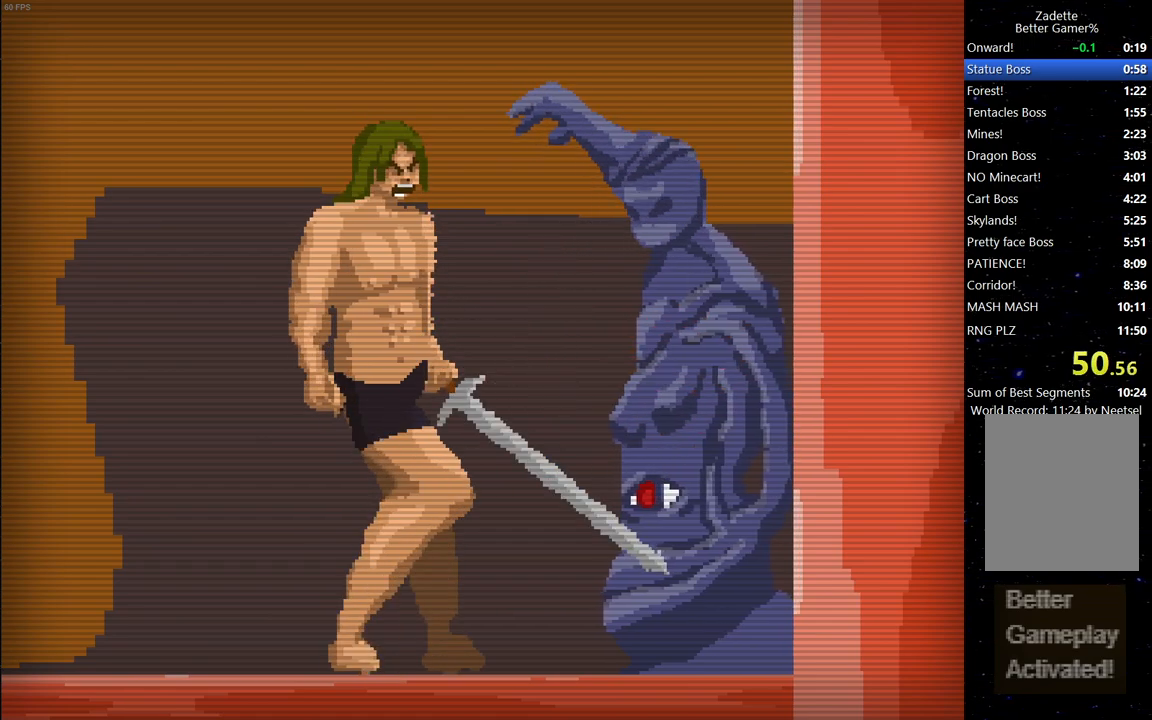
{"keys": [], "events": [[83, "space", "down"], [167, "space", "up"], [217, "space", "down"], [267, "space", "up"], [367, "space", "down"], [400, "space", "up"]]}
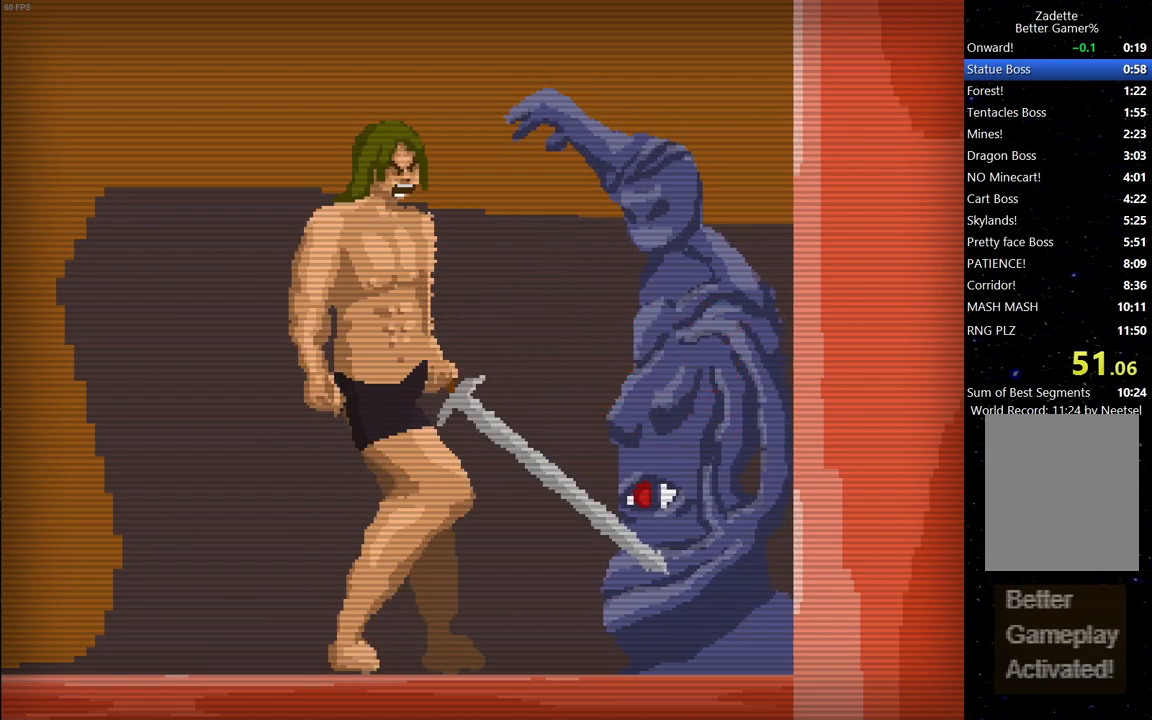
{"keys": ["space"], "events": [[50, "space", "down"], [83, "space", "up"], [133, "space", "down"], [233, "space", "up"], [317, "space", "down"], [367, "space", "up"], [467, "space", "down"]]}
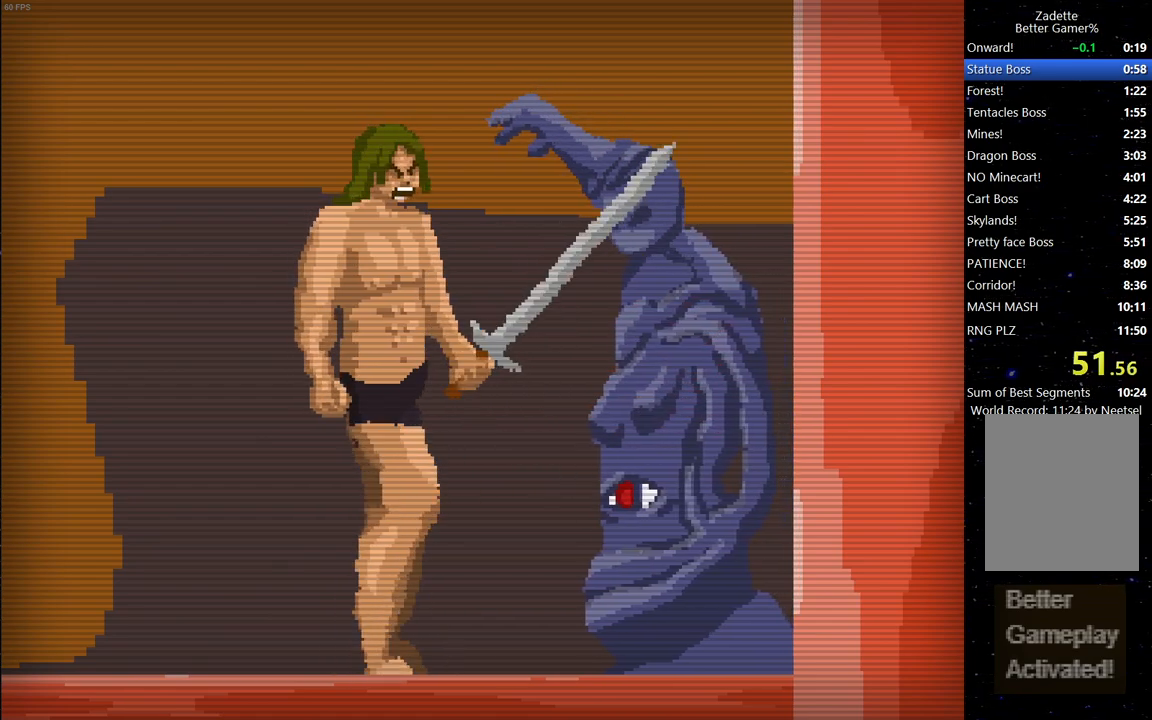
{"keys": [], "events": [[17, "space", "up"], [117, "space", "down"], [150, "space", "up"], [250, "space", "down"], [300, "space", "up"], [383, "space", "down"], [433, "space", "up"]]}
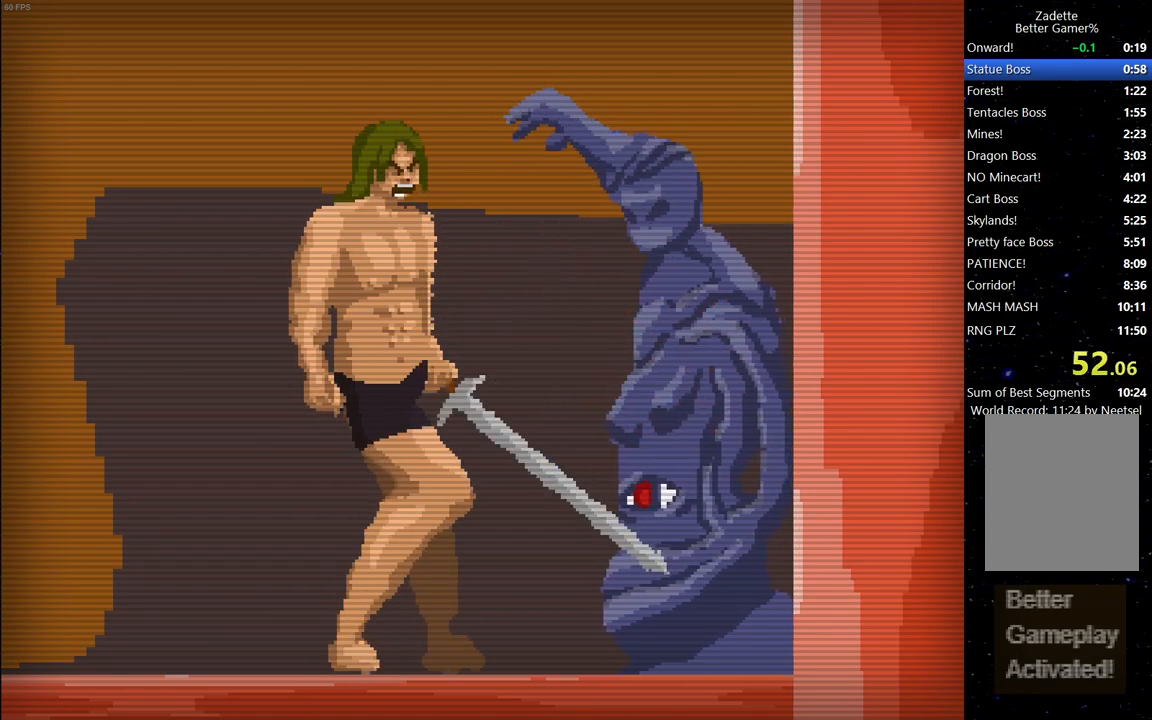
{"keys": [], "events": [[33, "space", "down"], [83, "space", "up"], [167, "space", "down"], [217, "space", "up"], [317, "space", "down"], [350, "space", "up"], [450, "space", "down"], [500, "space", "up"]]}
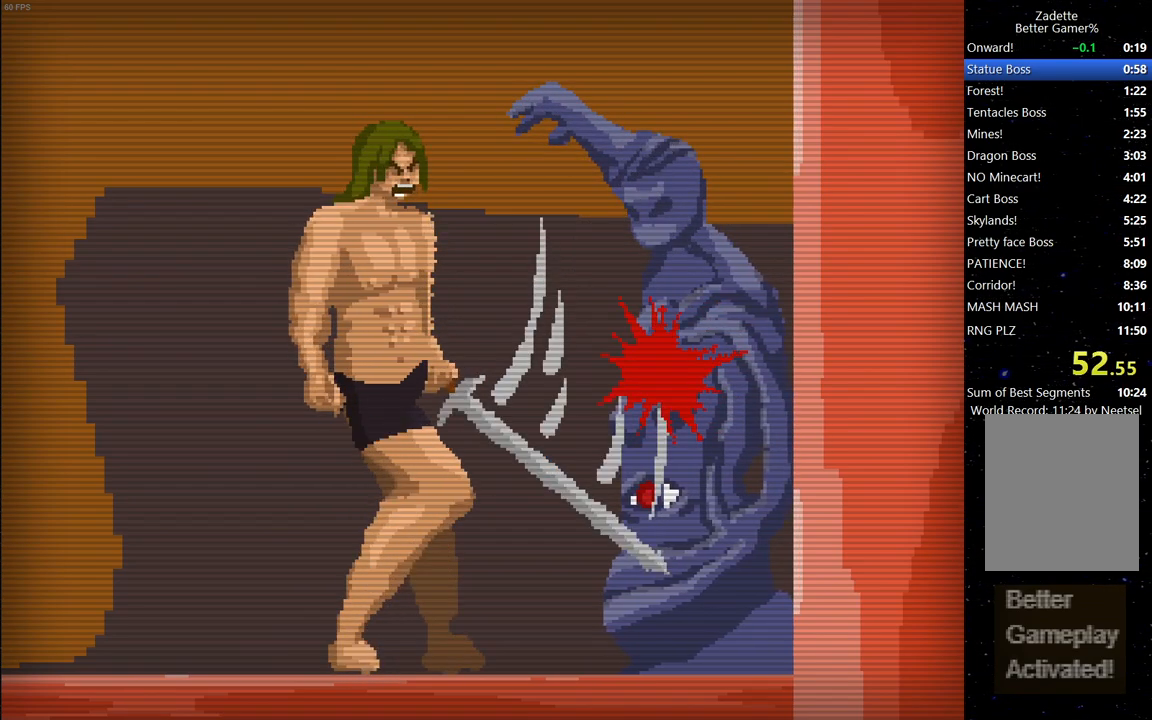
{"keys": [], "events": [[83, "space", "down"], [133, "space", "up"], [233, "space", "down"], [283, "space", "up"], [383, "space", "down"], [433, "space", "up"]]}
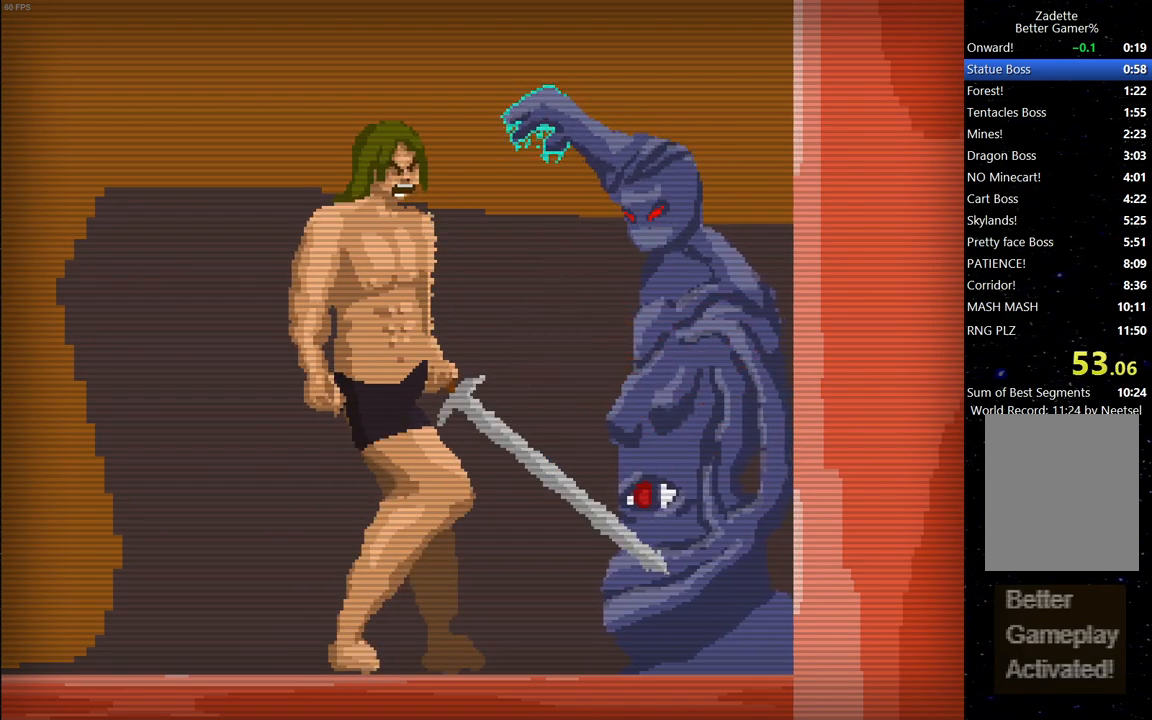
{"keys": ["space"], "events": [[17, "space", "down"], [100, "space", "up"], [150, "space", "down"], [250, "space", "up"], [350, "space", "down"], [383, "right", "down"], [383, "space", "up"], [483, "right", "up"], [483, "space", "down"]]}
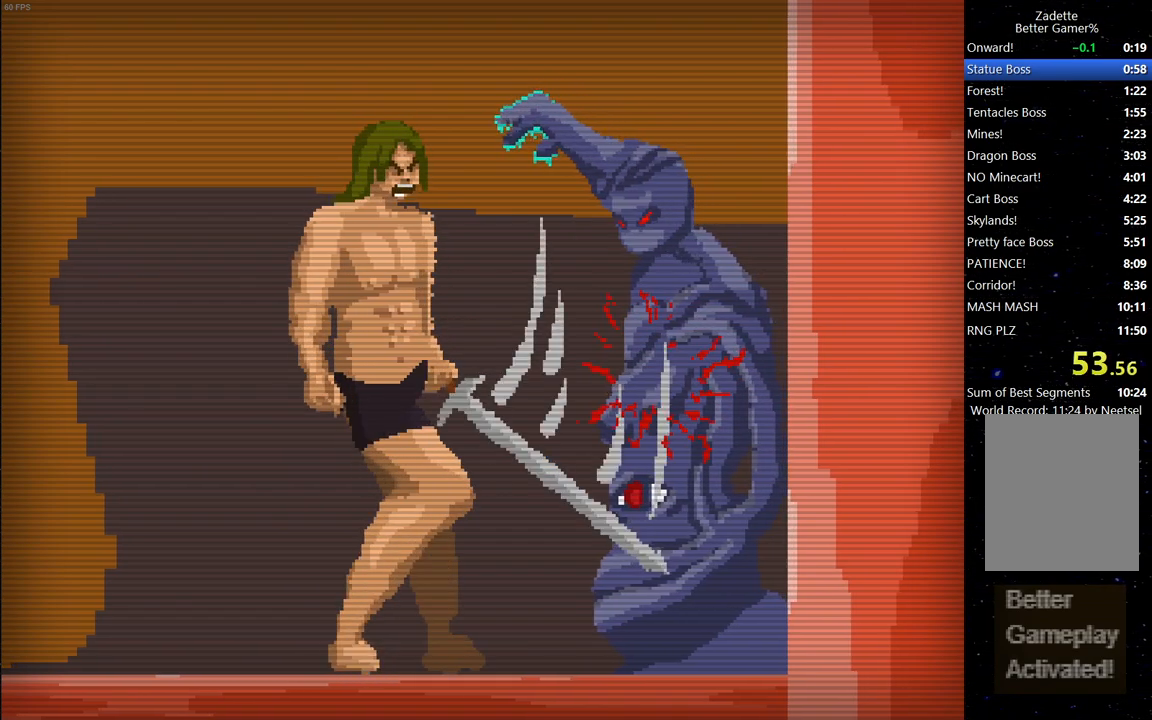
{"keys": [], "events": [[33, "space", "up"], [117, "space", "down"], [167, "space", "up"], [267, "space", "down"], [317, "right", "down"], [317, "space", "up"], [400, "right", "up"], [400, "space", "down"], [450, "space", "up"]]}
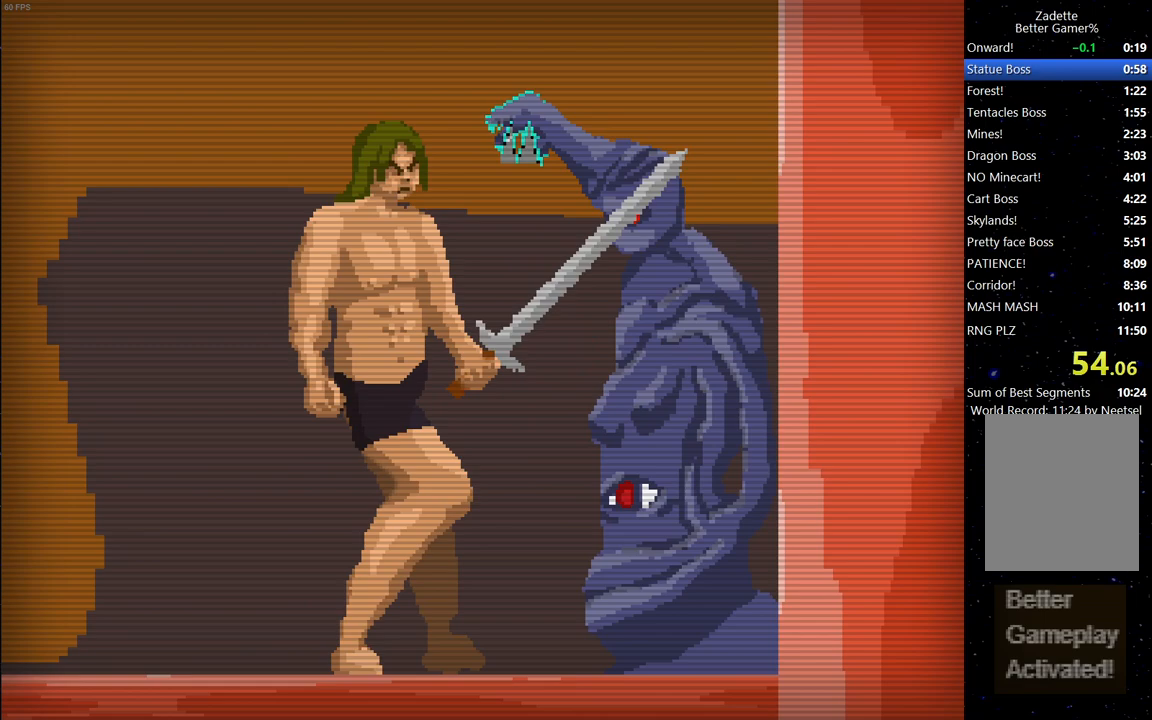
{"keys": ["space"], "events": [[50, "space", "down"], [83, "space", "up"], [183, "space", "down"], [233, "space", "up"], [317, "space", "down"], [367, "space", "up"], [467, "space", "down"]]}
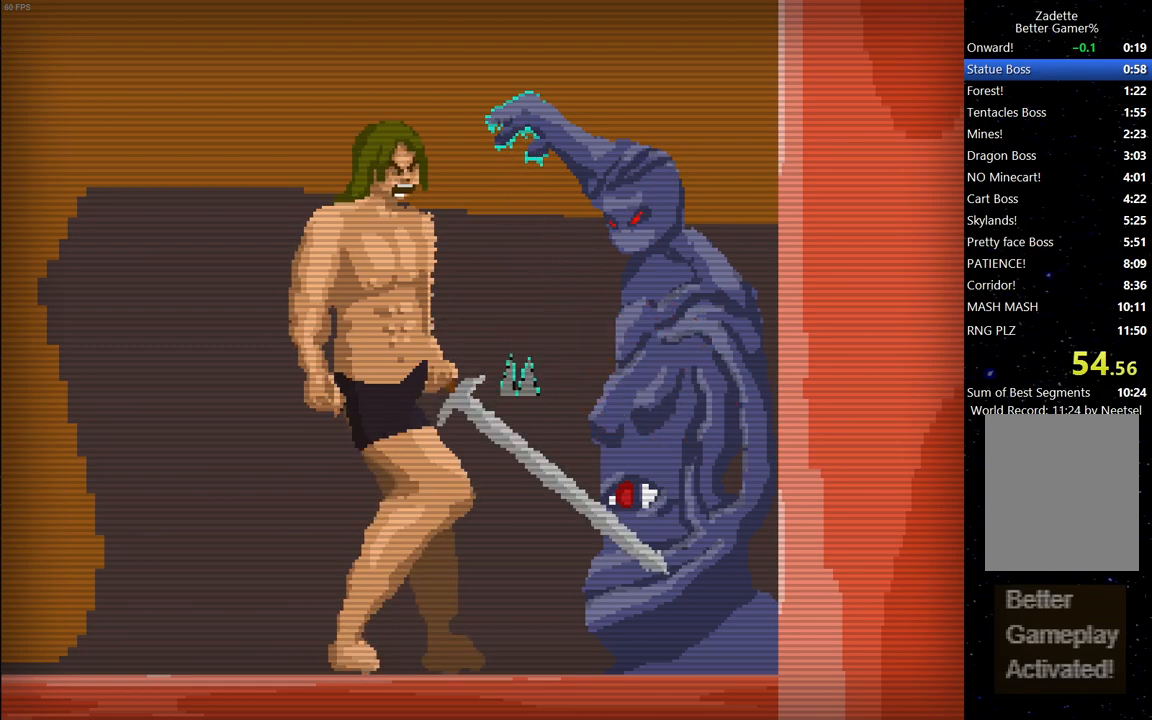
{"keys": ["right"], "events": [[67, "space", "up"], [117, "space", "down"], [200, "space", "up"], [250, "space", "down"], [333, "space", "up"], [400, "space", "down"], [483, "right", "down"], [483, "space", "up"]]}
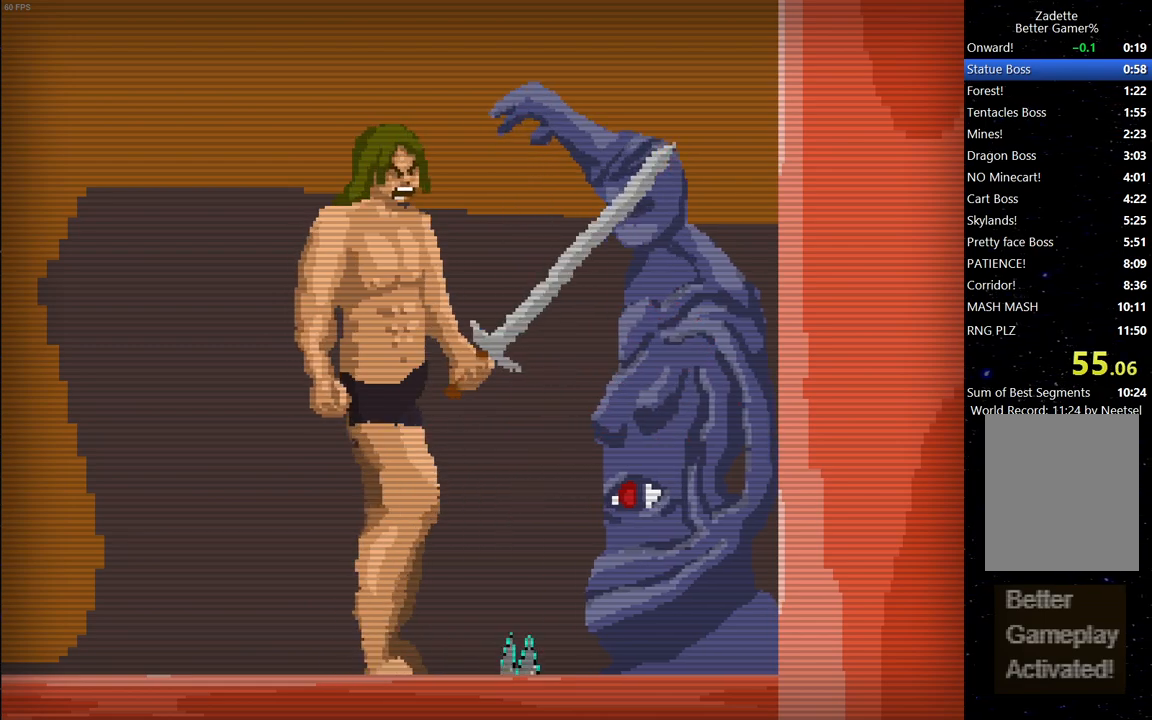
{"keys": [], "events": [[33, "space", "down"], [83, "right", "up"], [117, "space", "up"], [217, "space", "down"], [267, "space", "up"]]}
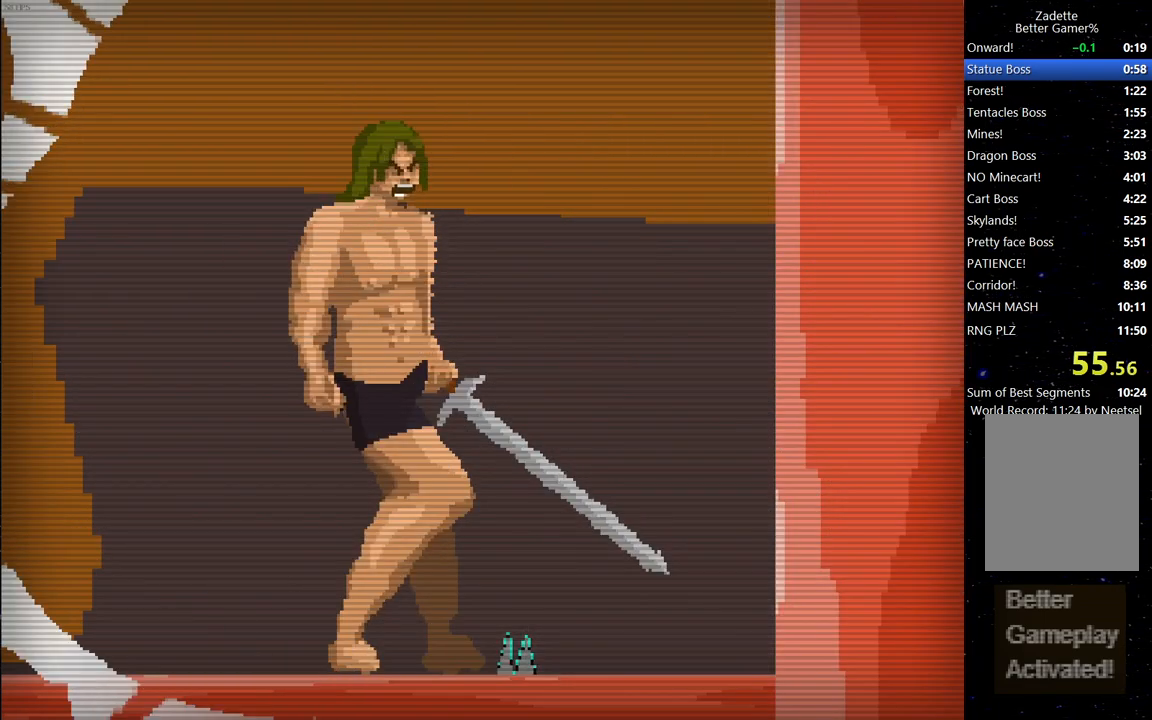
{"keys": [], "events": []}
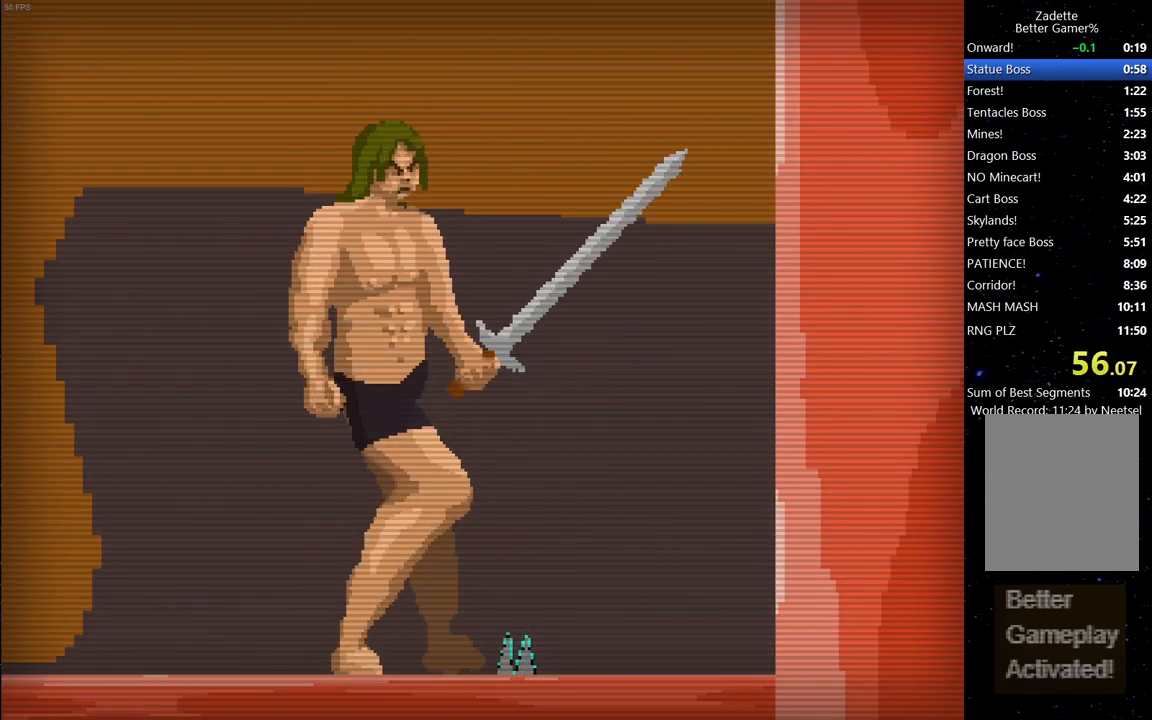
{"keys": [], "events": [[17, "right", "down"], [250, "right", "up"]]}
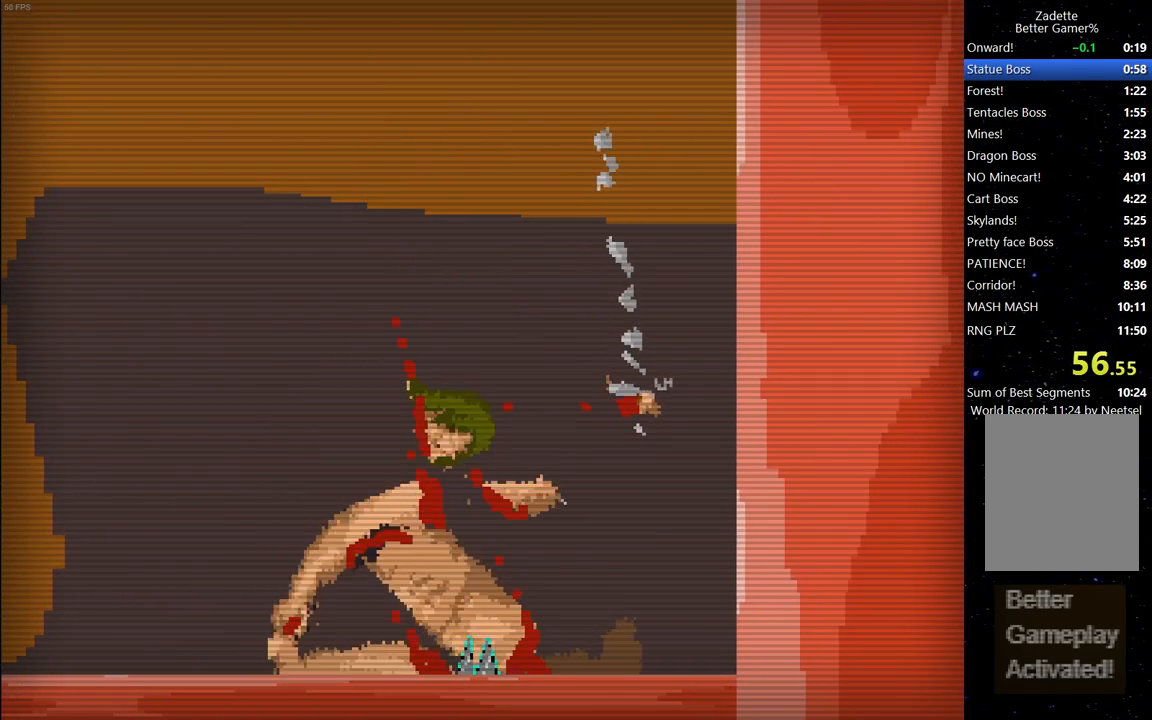
{"keys": [], "events": []}
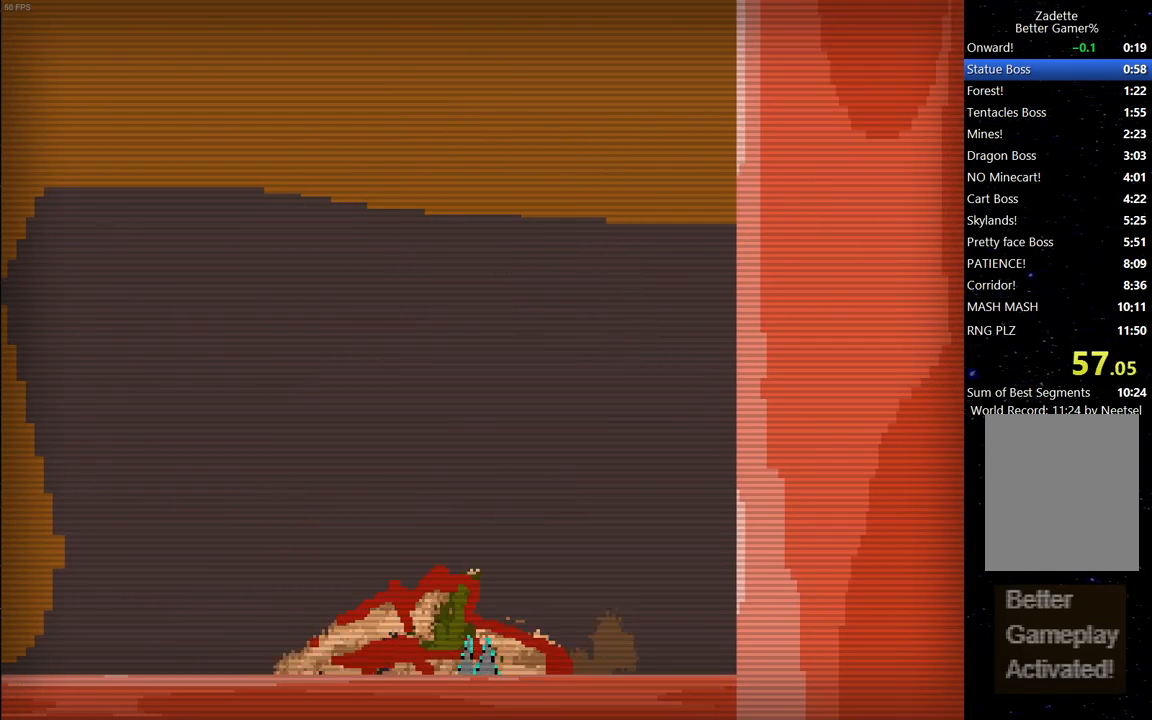
{"keys": [], "events": []}
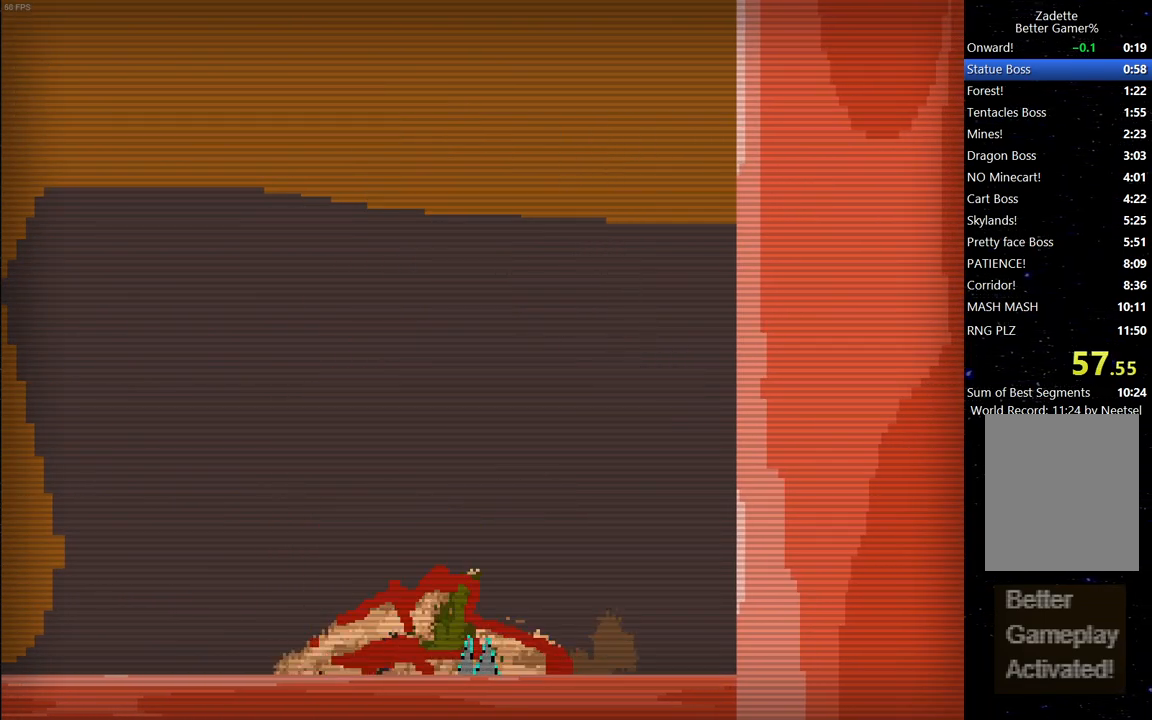
{"keys": [], "events": []}
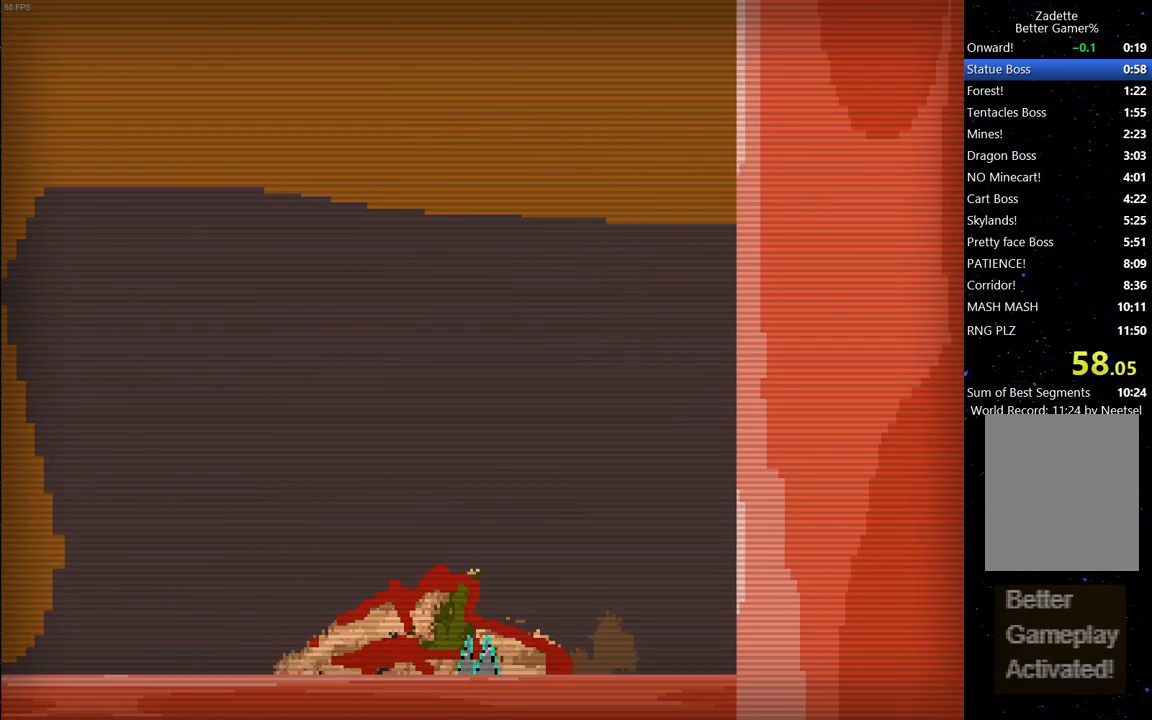
{"keys": [], "events": []}
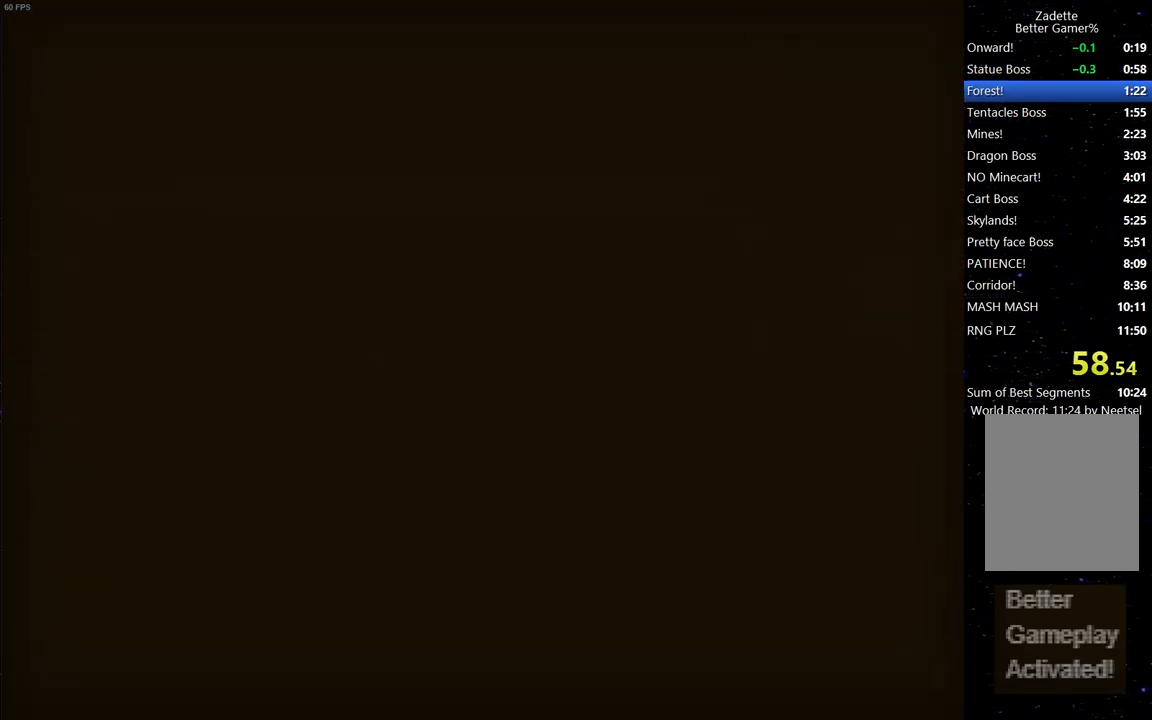
{"keys": [], "events": []}
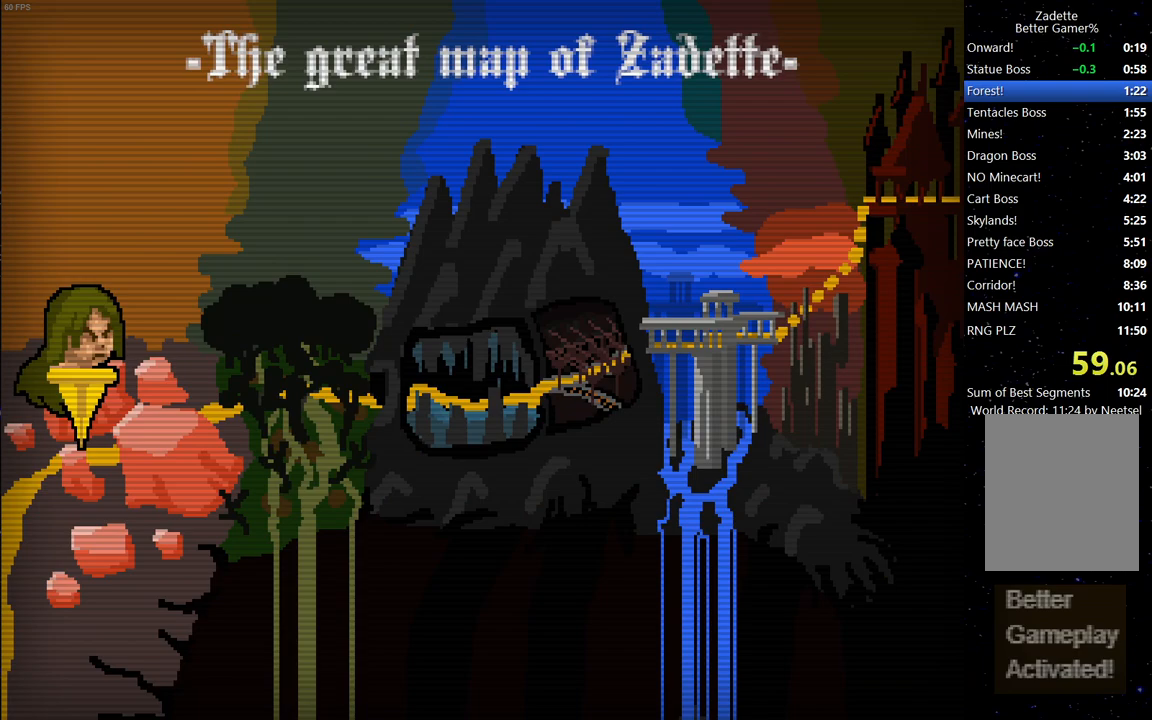
{"keys": [], "events": [[200, "right", "down"], [200, "up", "down"], [250, "left", "down"], [250, "right", "up"], [300, "left", "up"], [300, "up", "up"]]}